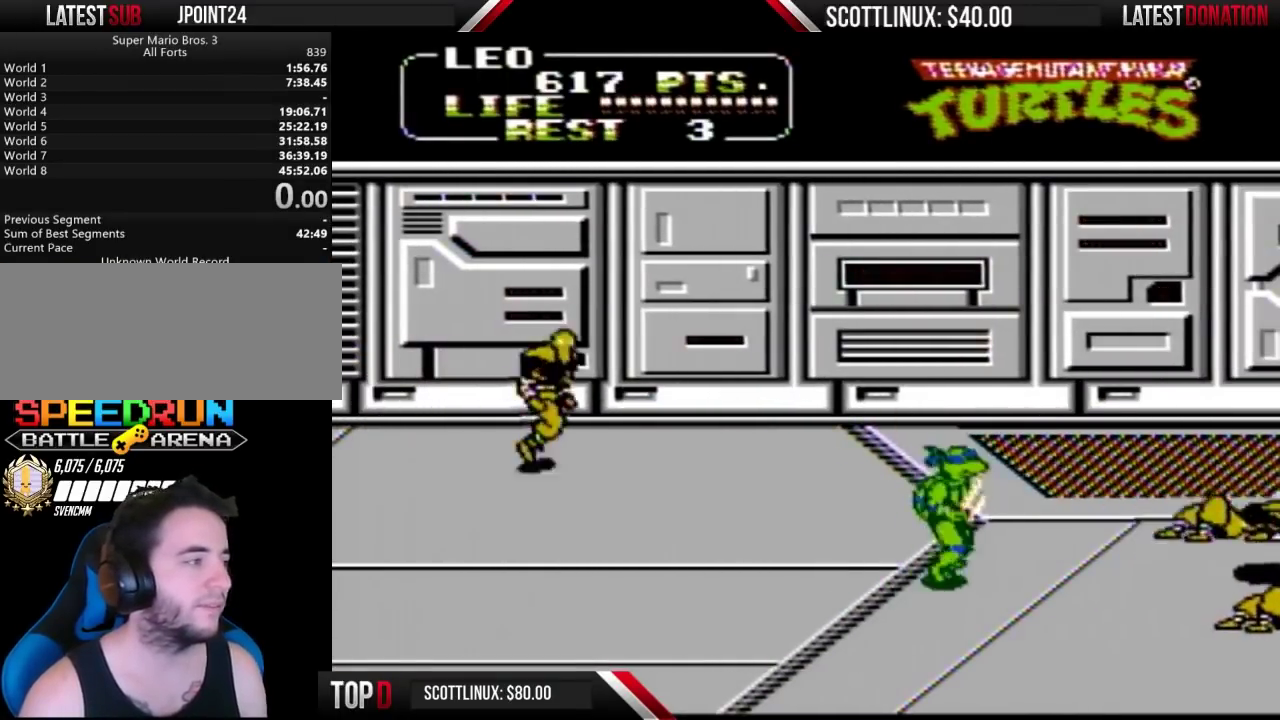
Gameplay with a controller (Nintendo layout); each line is a JSON object with the inputs held at the frame after it. "events" lists button and stick changes between this image and that frame as [ms after this image, input, new state], when the widget could be followed in between. Not read: L3 R3.
{"buttons": ["DPAD_UP", "DPAD_LEFT"], "events": [[33, "DPAD_RIGHT", "up"], [100, "DPAD_RIGHT", "down"], [267, "DPAD_UP", "up"], [333, "DPAD_RIGHT", "up"], [367, "DPAD_LEFT", "down"], [500, "DPAD_UP", "down"]]}
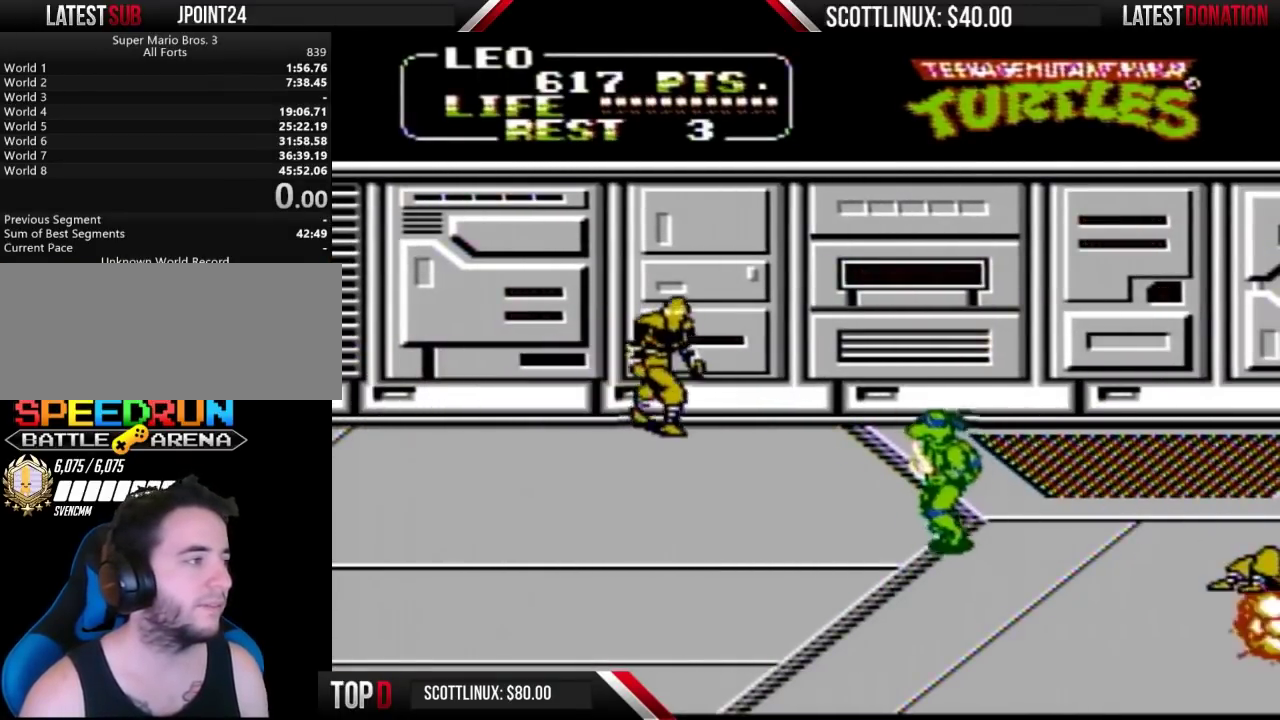
{"buttons": ["A", "DPAD_UP", "DPAD_LEFT"], "events": [[267, "DPAD_LEFT", "up"], [467, "DPAD_LEFT", "down"], [500, "A", "down"]]}
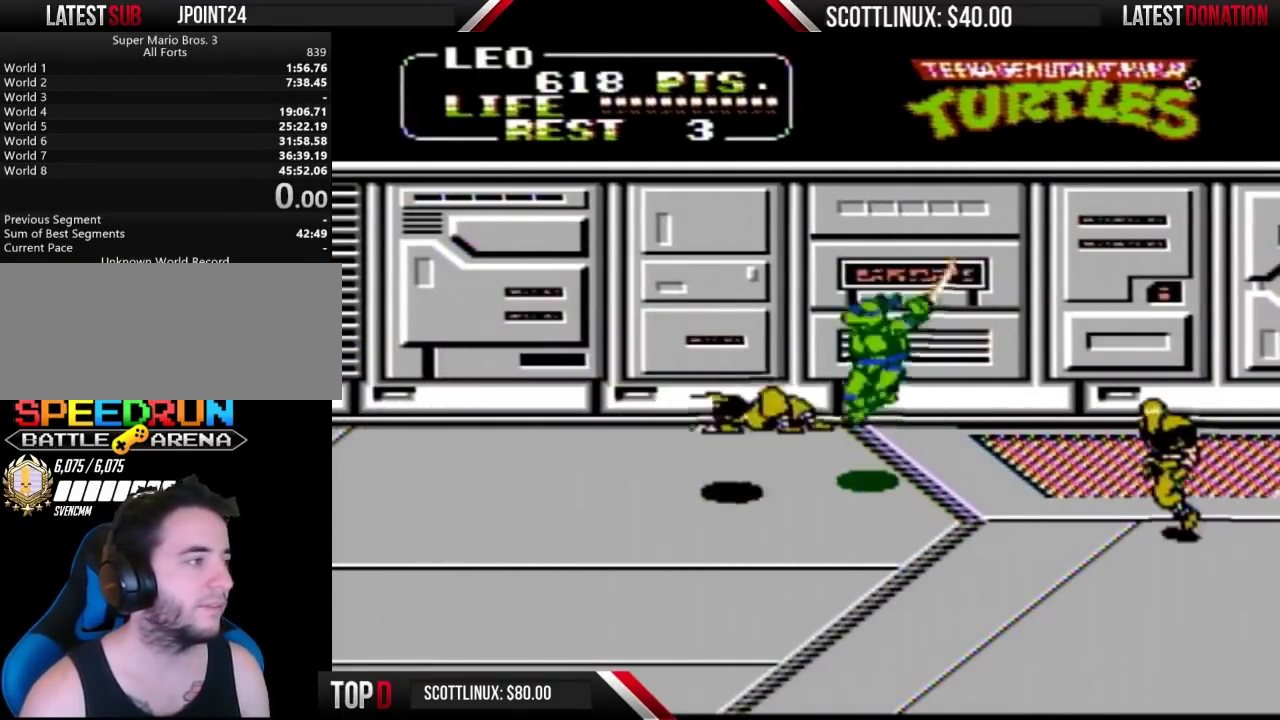
{"buttons": ["DPAD_DOWN"], "events": [[33, "B", "down"], [33, "DPAD_UP", "up"], [100, "A", "up"], [100, "B", "up"], [467, "DPAD_DOWN", "down"], [500, "DPAD_LEFT", "up"]]}
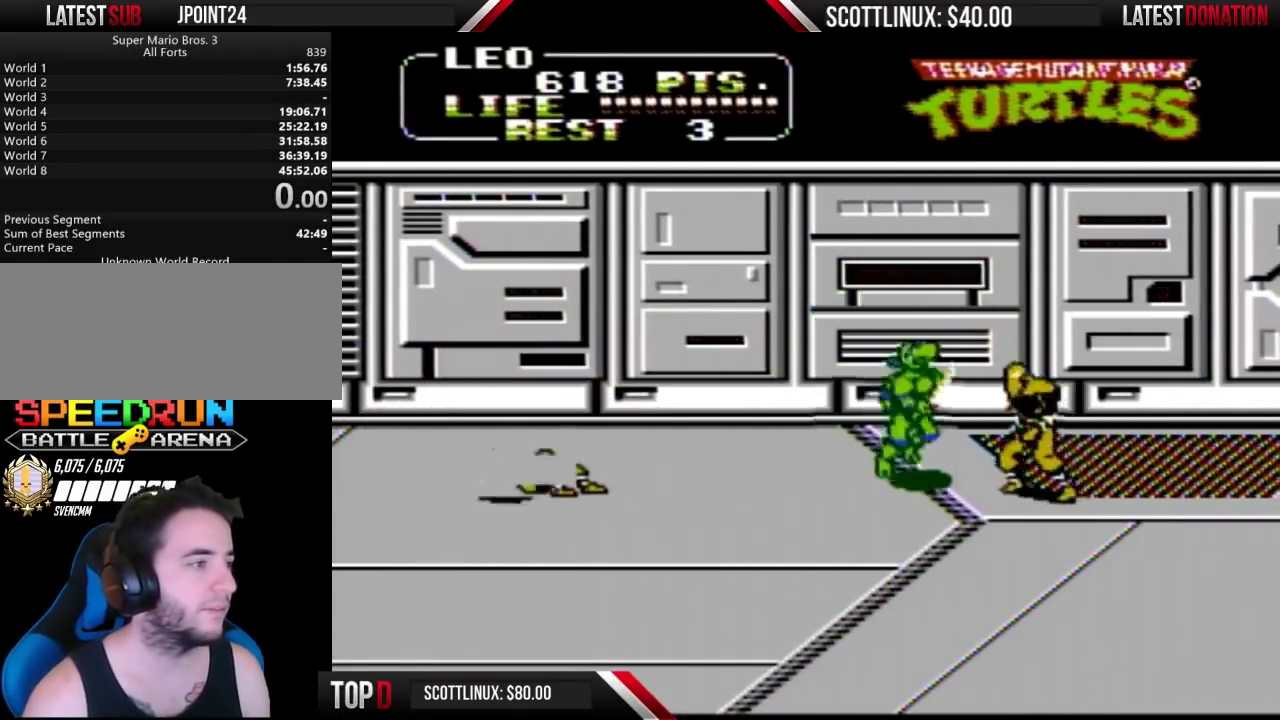
{"buttons": ["DPAD_DOWN"], "events": [[33, "DPAD_RIGHT", "down"], [100, "A", "down"], [133, "B", "down"], [133, "DPAD_DOWN", "up"], [200, "A", "up"], [200, "B", "up"], [267, "DPAD_DOWN", "down"], [333, "DPAD_RIGHT", "up"]]}
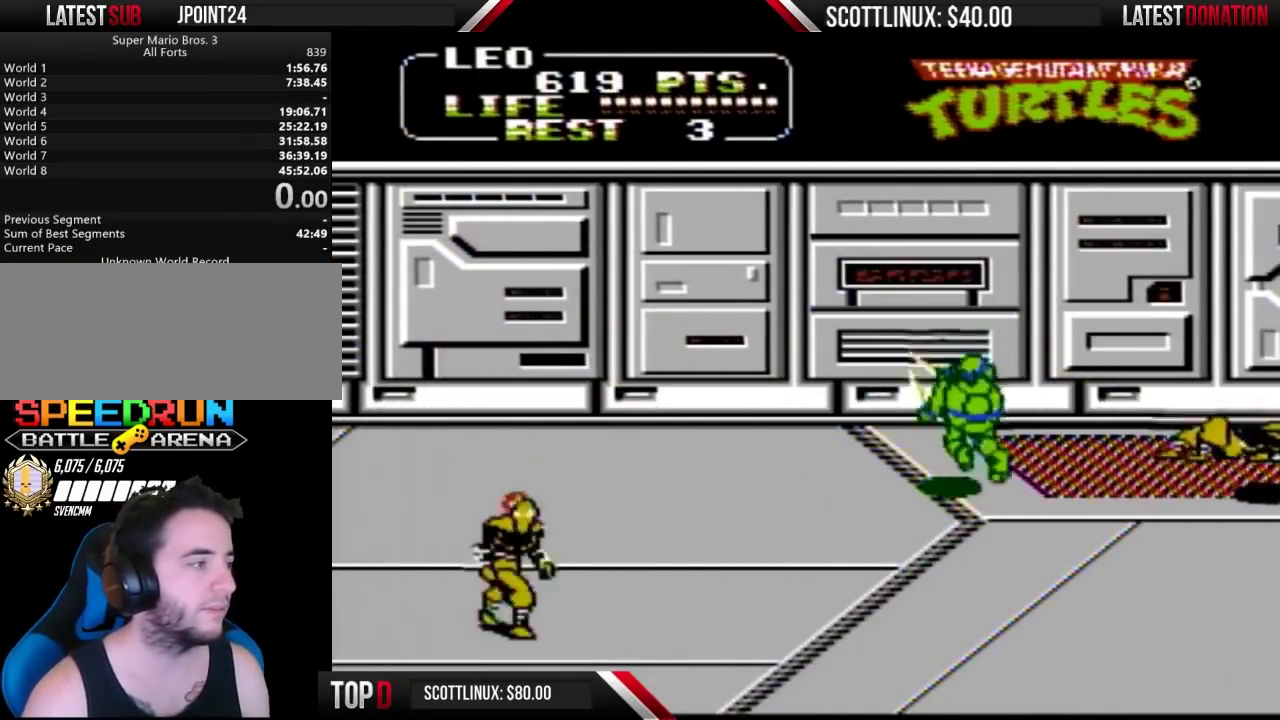
{"buttons": ["DPAD_LEFT"], "events": [[367, "DPAD_LEFT", "down"], [500, "DPAD_DOWN", "up"]]}
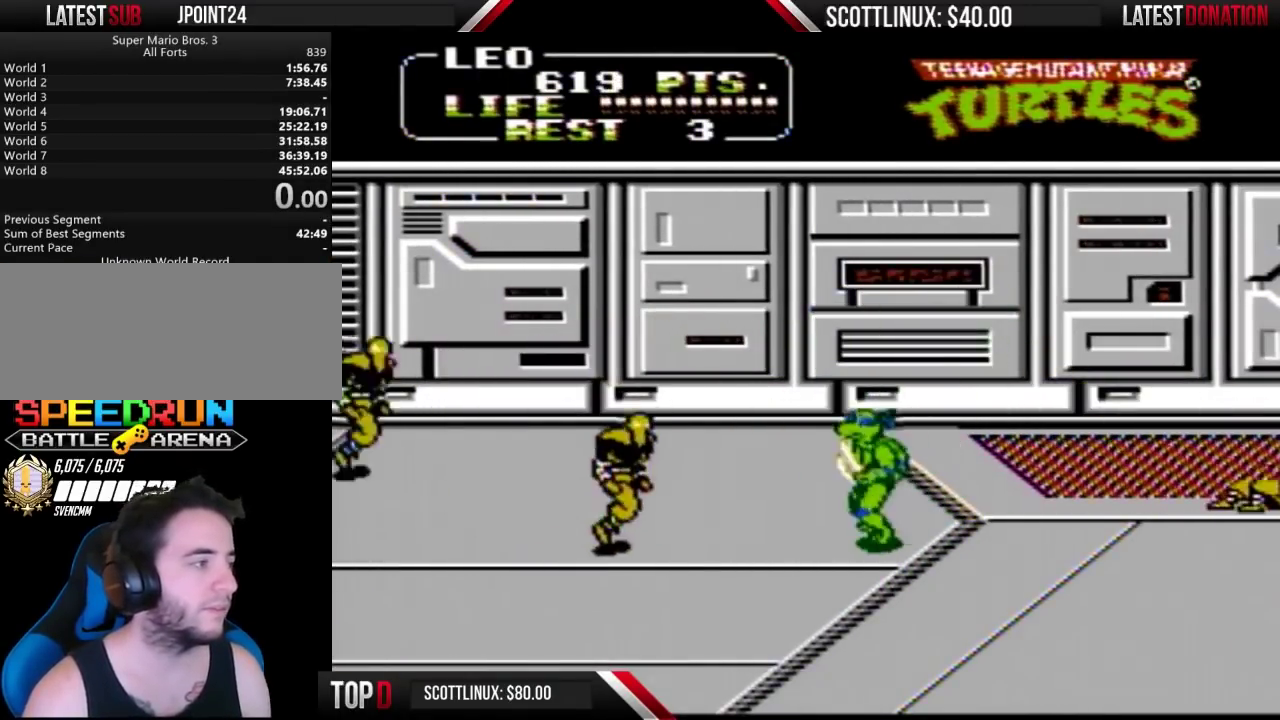
{"buttons": ["DPAD_LEFT"], "events": [[300, "A", "down"], [333, "B", "down"], [400, "A", "up"], [433, "B", "up"]]}
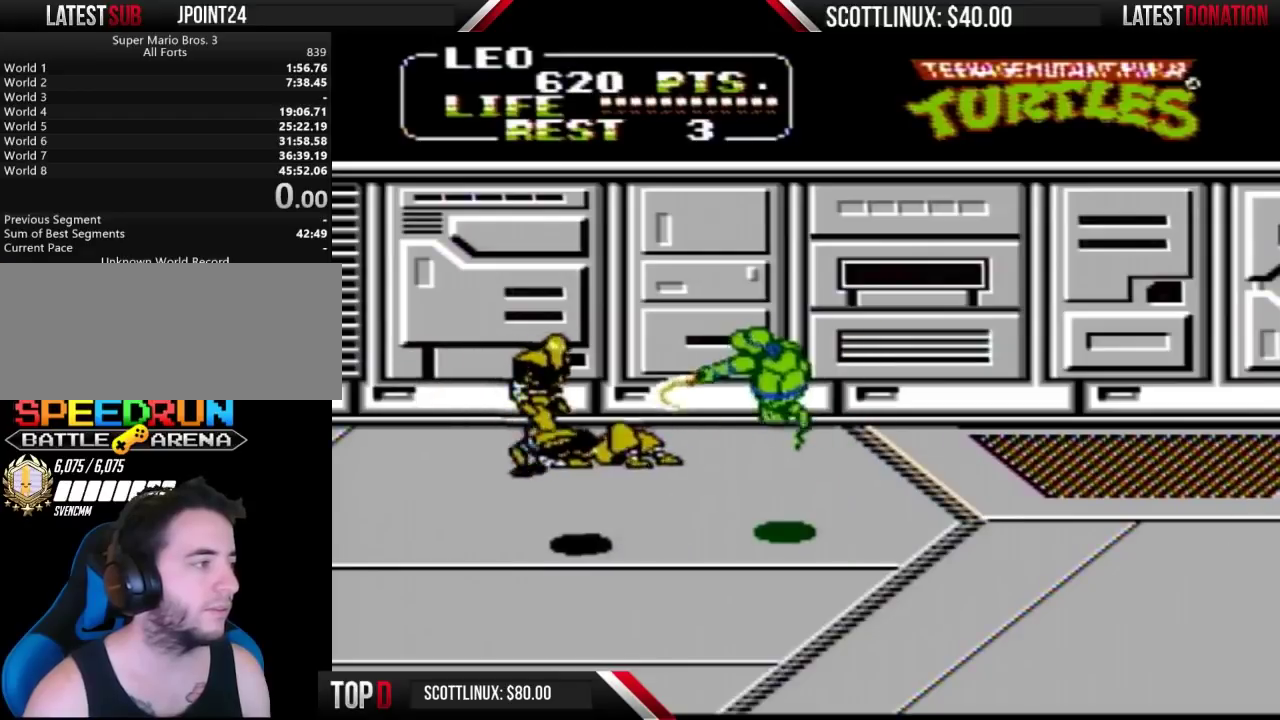
{"buttons": ["DPAD_UP", "DPAD_RIGHT"], "events": [[233, "DPAD_LEFT", "up"], [267, "DPAD_RIGHT", "down"], [367, "DPAD_UP", "down"]]}
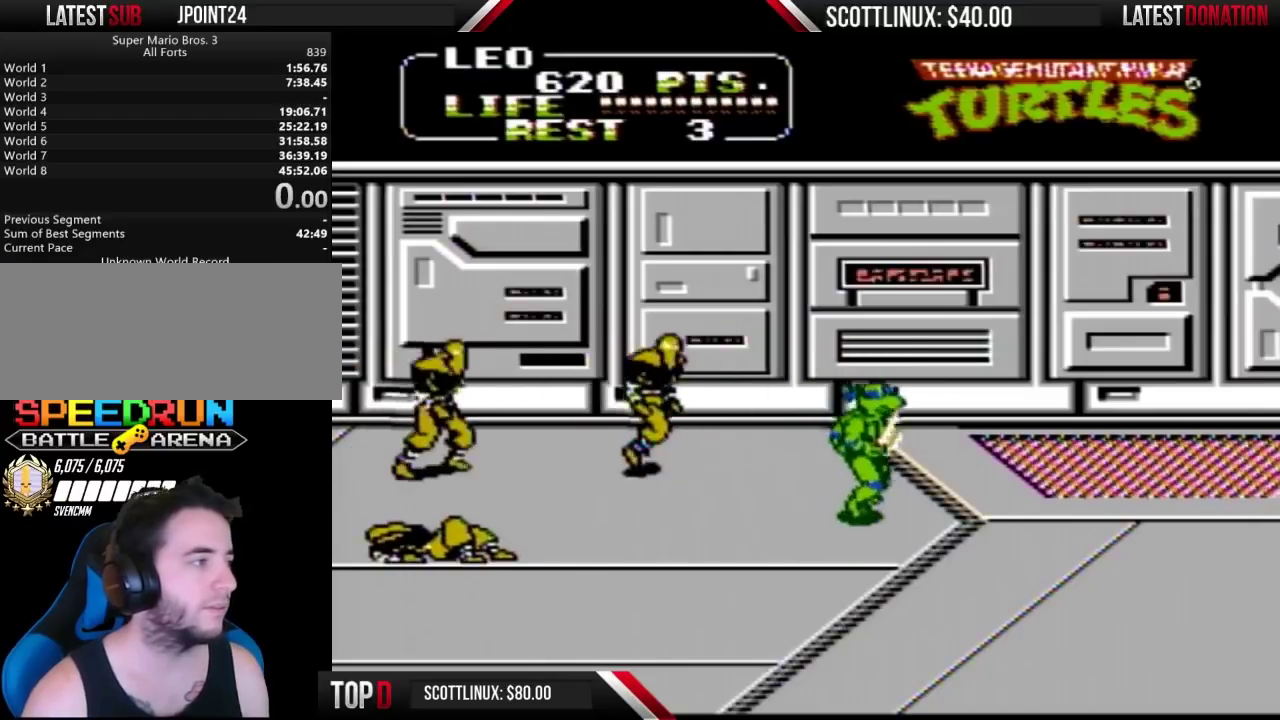
{"buttons": ["DPAD_LEFT"], "events": [[133, "DPAD_RIGHT", "up"], [267, "DPAD_LEFT", "down"], [300, "DPAD_UP", "up"], [333, "A", "down"], [367, "B", "down"], [467, "A", "up"], [467, "B", "up"]]}
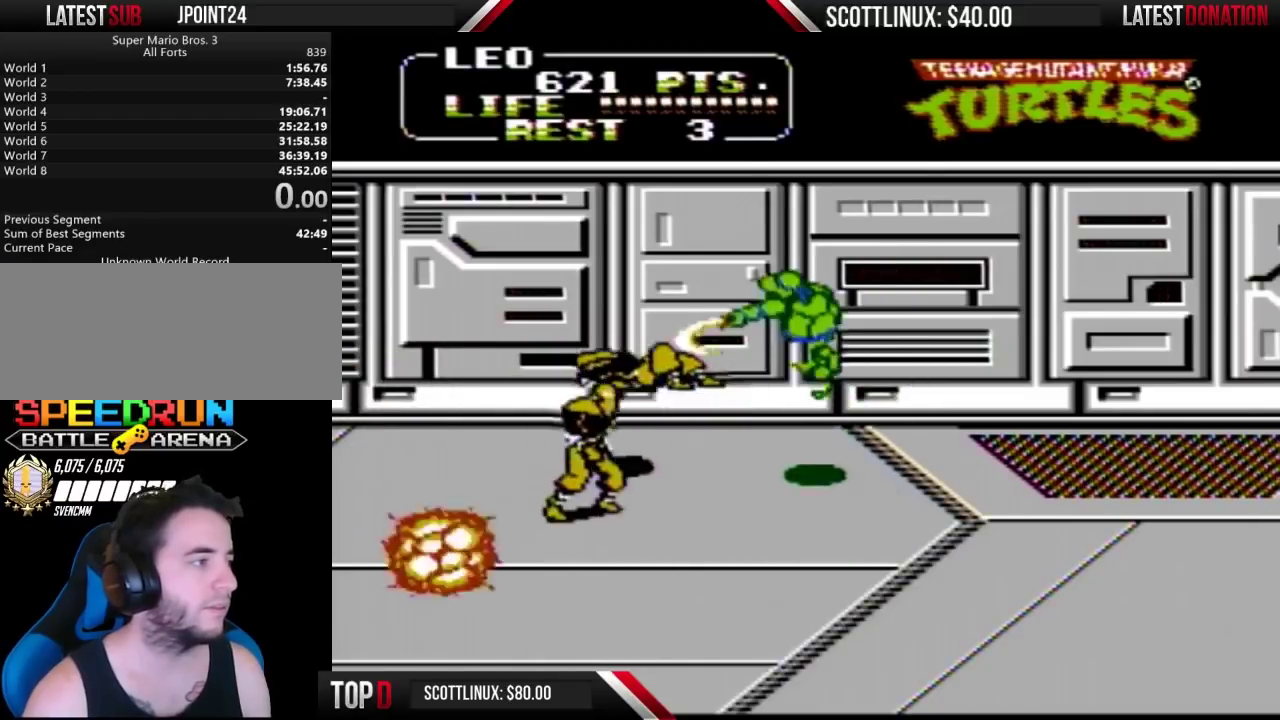
{"buttons": ["A", "B", "DPAD_LEFT"], "events": [[333, "DPAD_DOWN", "down"], [467, "A", "down"], [467, "B", "down"], [467, "DPAD_DOWN", "up"]]}
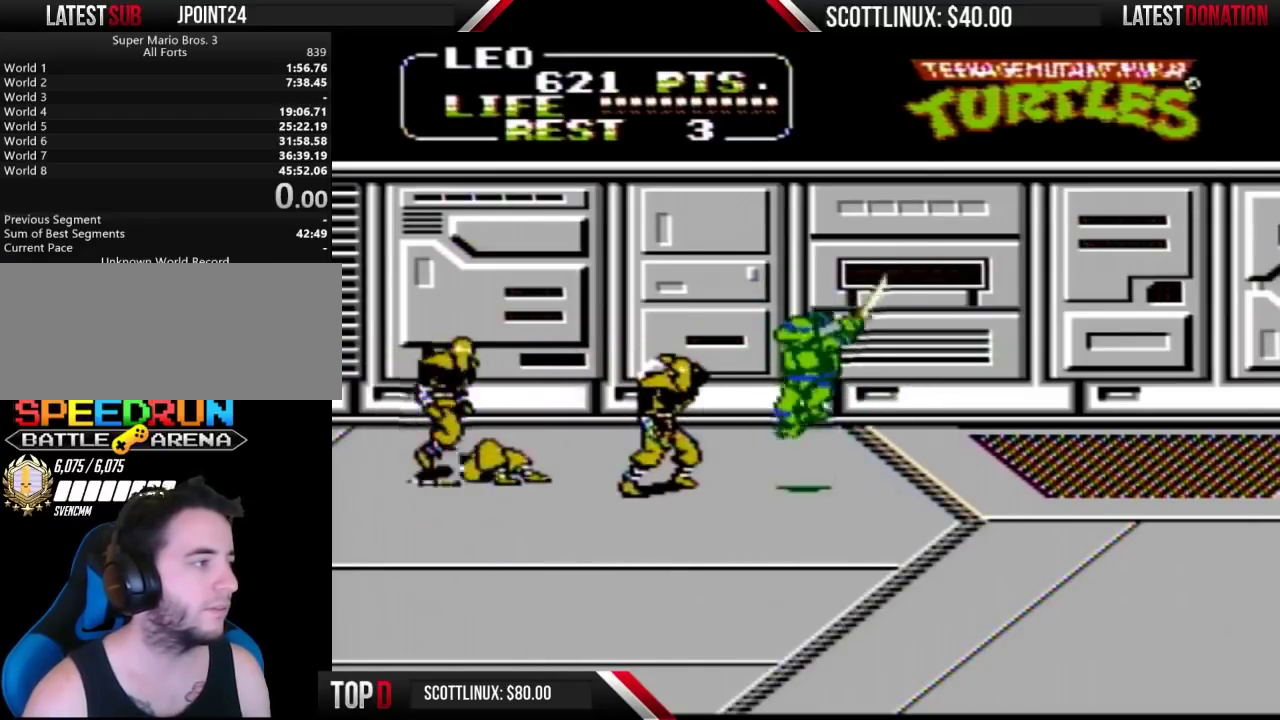
{"buttons": ["DPAD_LEFT"], "events": [[67, "A", "up"], [67, "B", "up"]]}
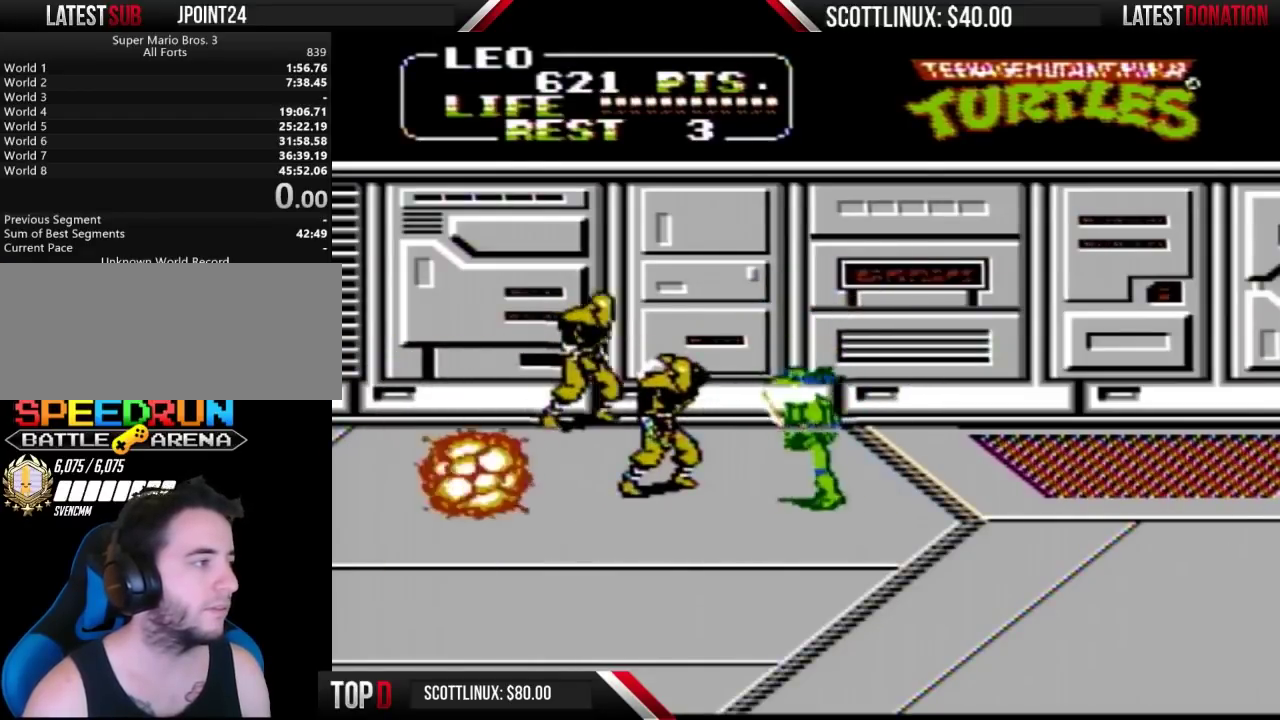
{"buttons": [], "events": [[100, "A", "down"], [133, "B", "down"], [200, "A", "up"], [267, "B", "up"], [500, "DPAD_LEFT", "up"]]}
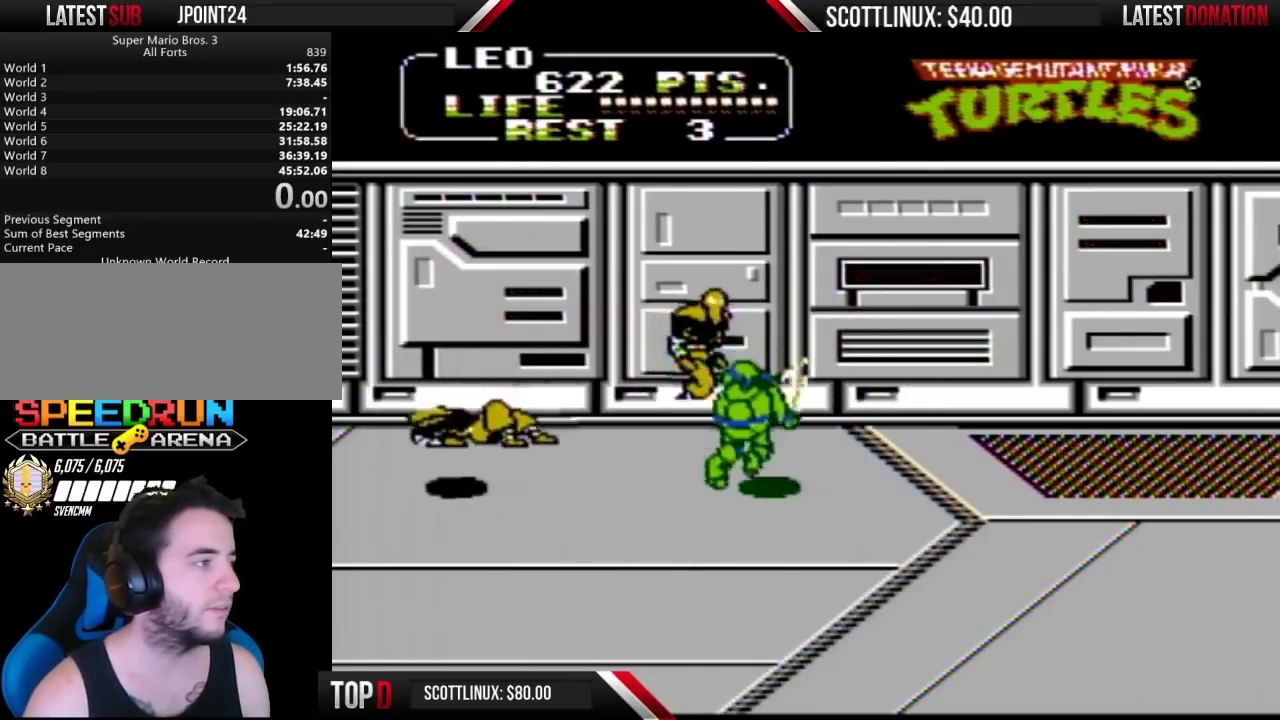
{"buttons": ["DPAD_UP"], "events": [[33, "DPAD_RIGHT", "down"], [100, "DPAD_UP", "down"], [500, "DPAD_RIGHT", "up"]]}
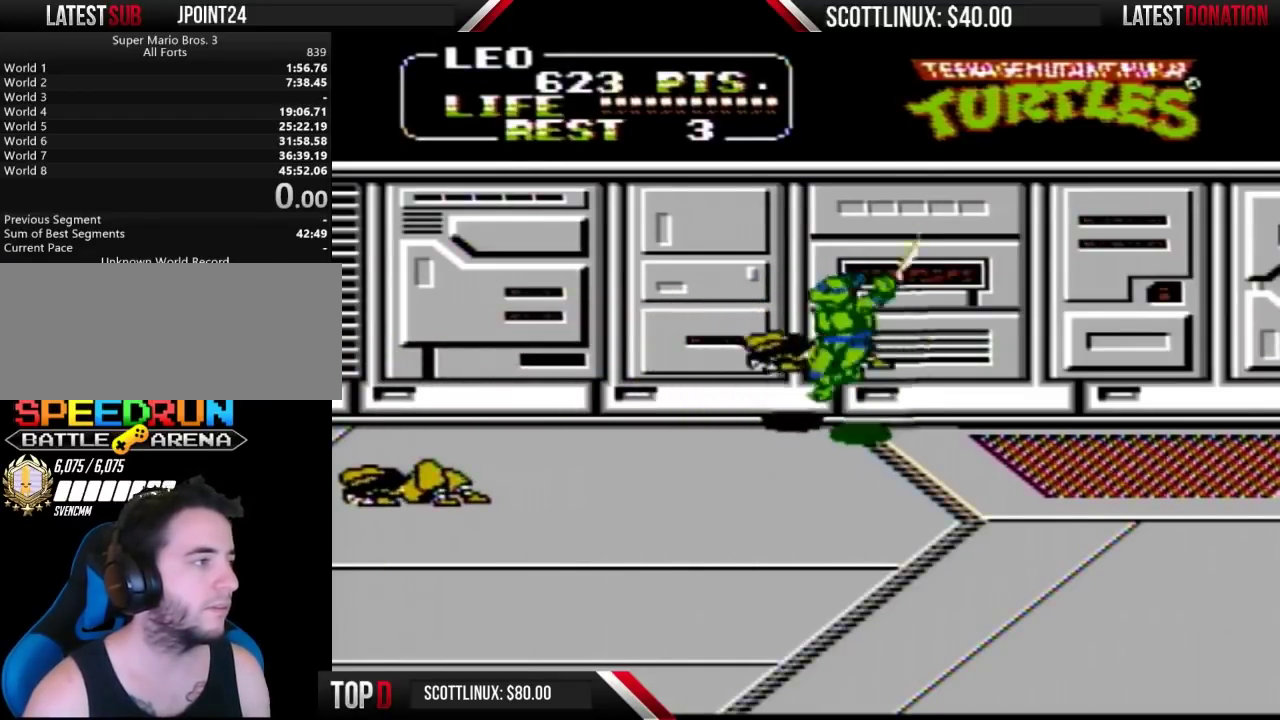
{"buttons": ["DPAD_DOWN"], "events": [[33, "A", "down"], [33, "DPAD_LEFT", "down"], [33, "DPAD_UP", "up"], [67, "B", "down"], [133, "A", "up"], [133, "B", "up"], [367, "DPAD_DOWN", "down"], [467, "DPAD_LEFT", "up"]]}
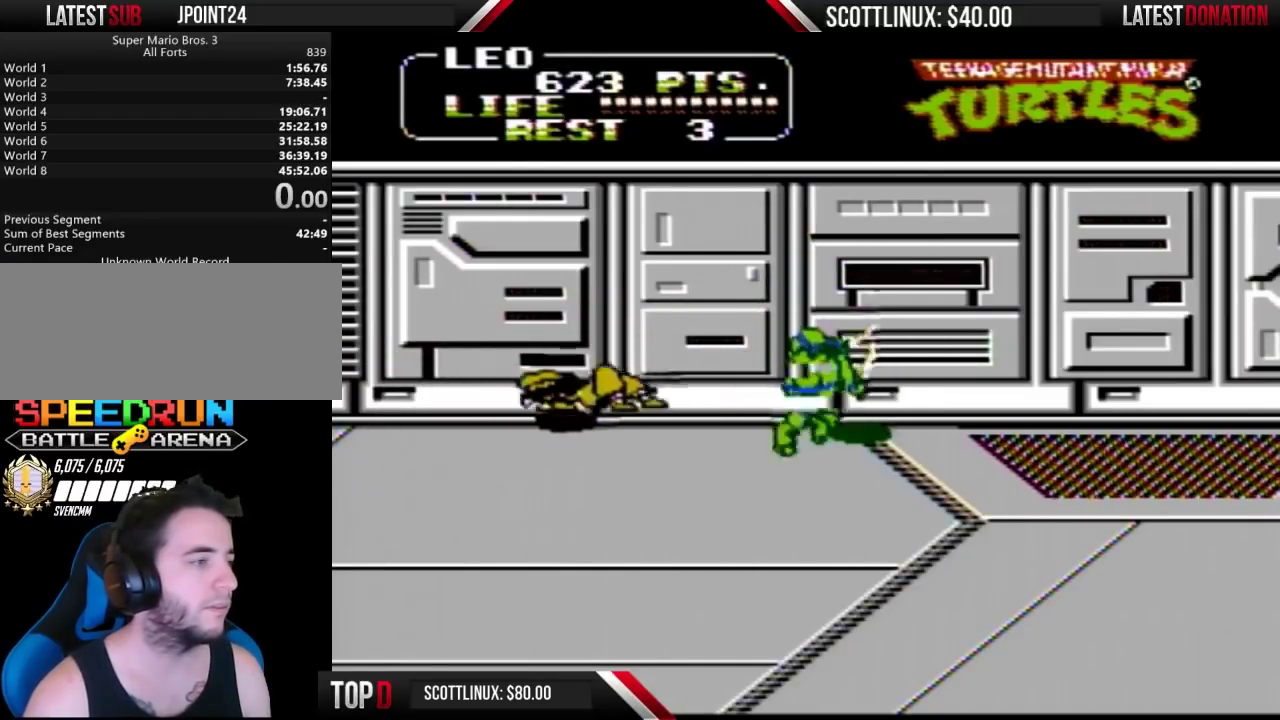
{"buttons": ["DPAD_DOWN", "DPAD_RIGHT"], "events": [[233, "DPAD_RIGHT", "down"]]}
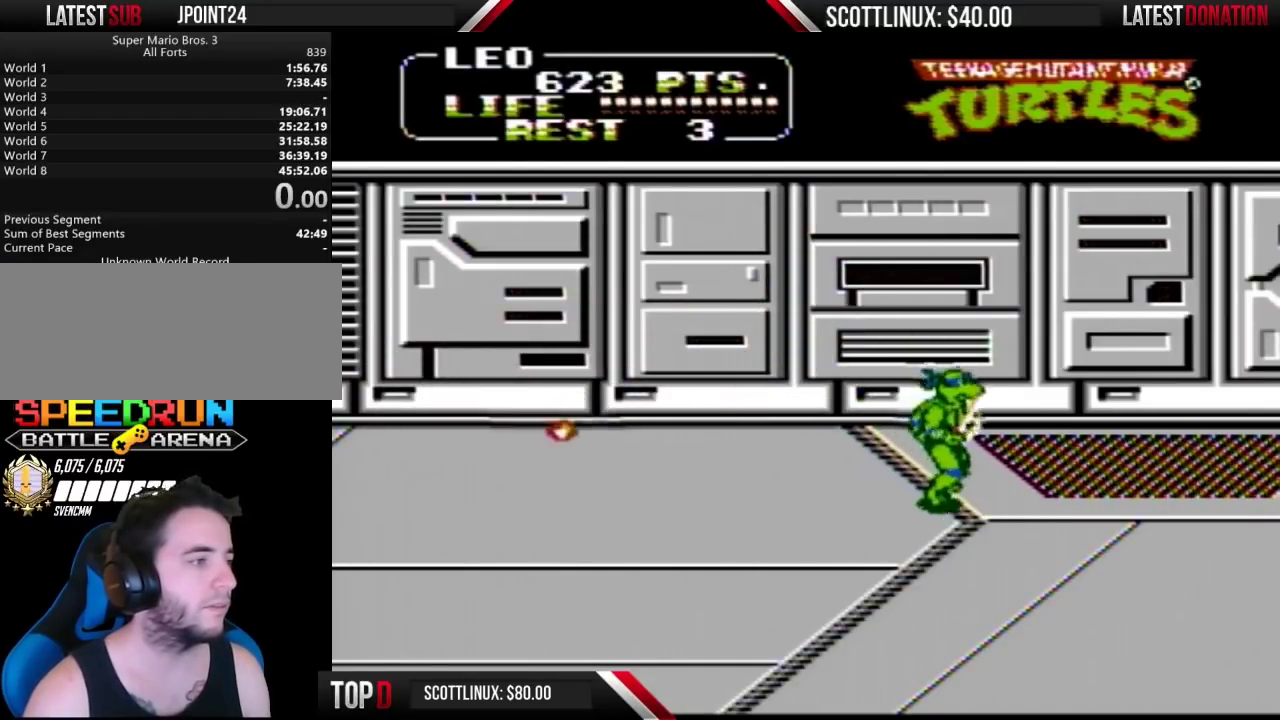
{"buttons": ["DPAD_DOWN", "DPAD_RIGHT"], "events": []}
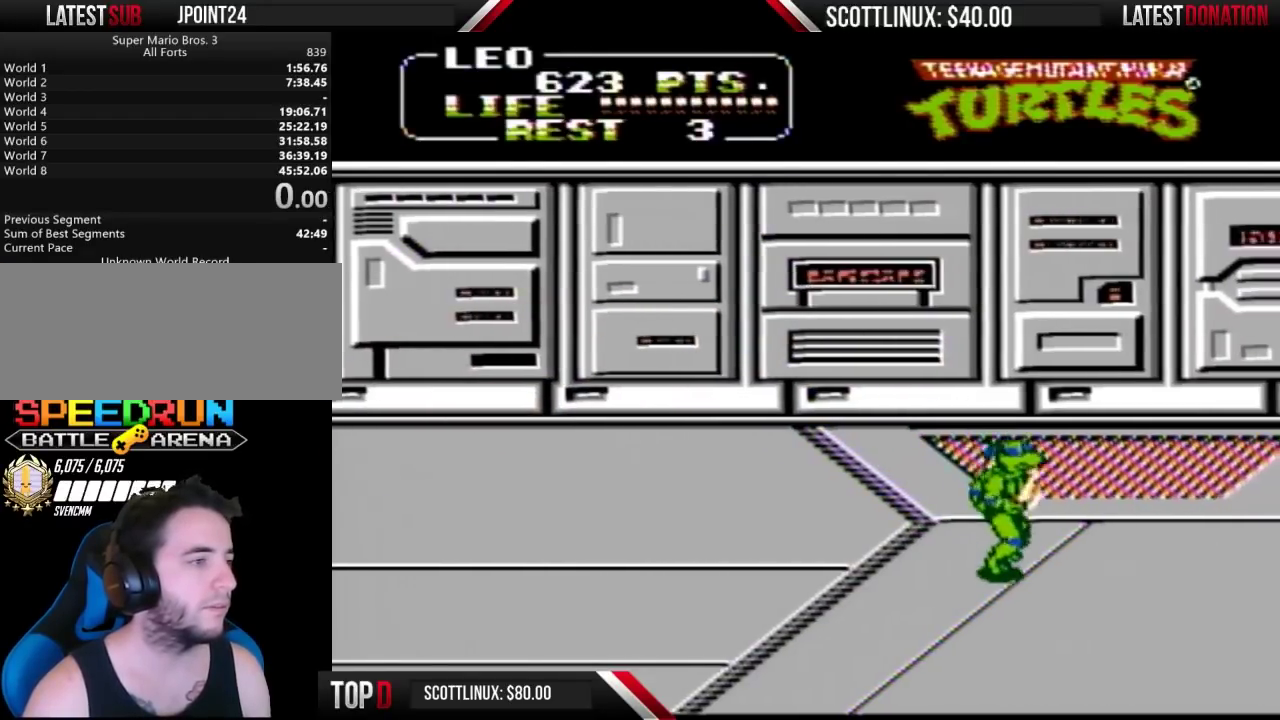
{"buttons": ["DPAD_DOWN", "DPAD_RIGHT"], "events": []}
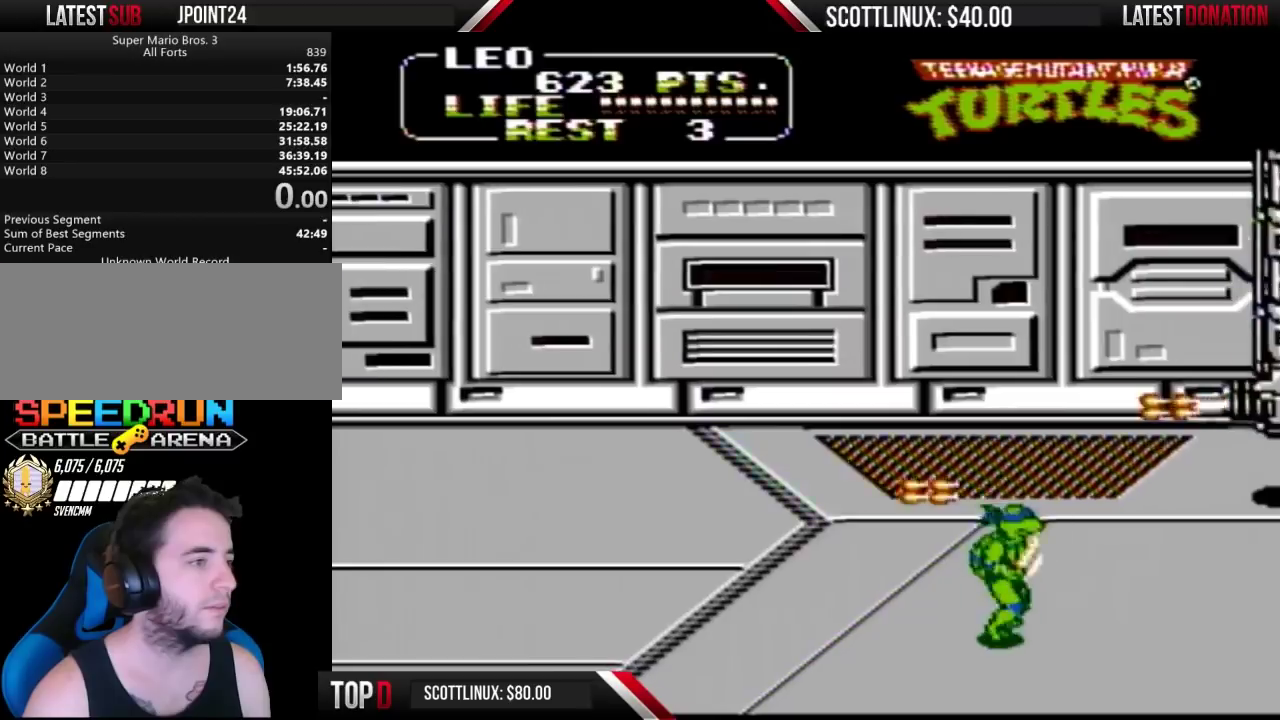
{"buttons": ["A", "DPAD_DOWN", "DPAD_RIGHT"], "events": [[67, "A", "down"]]}
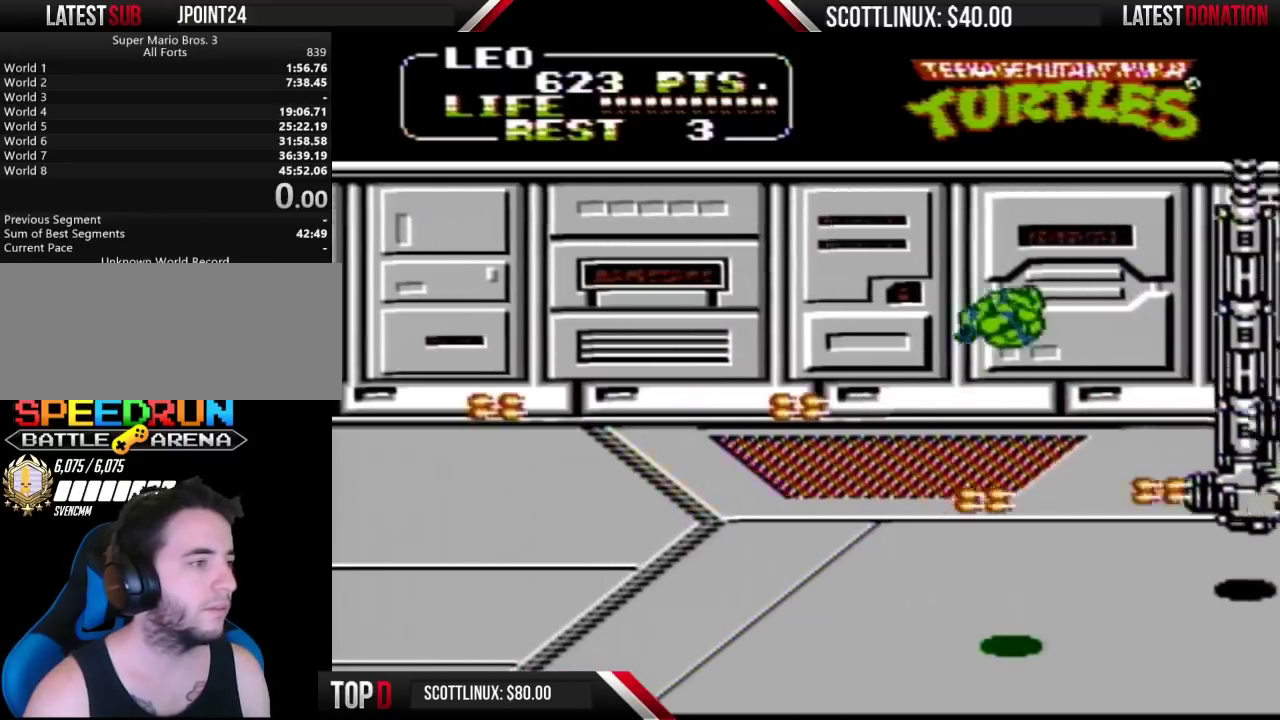
{"buttons": ["DPAD_DOWN", "DPAD_RIGHT"], "events": [[200, "A", "up"]]}
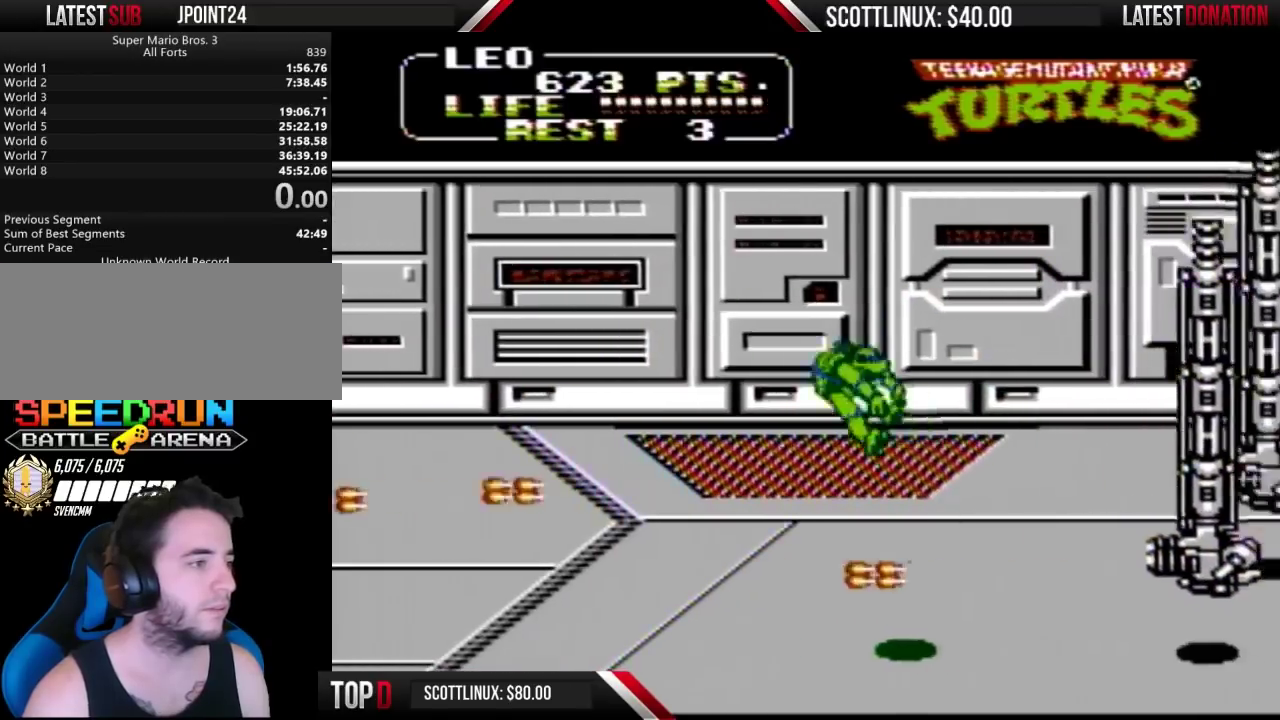
{"buttons": ["DPAD_RIGHT"], "events": [[100, "A", "down"], [300, "DPAD_DOWN", "up"], [333, "A", "up"]]}
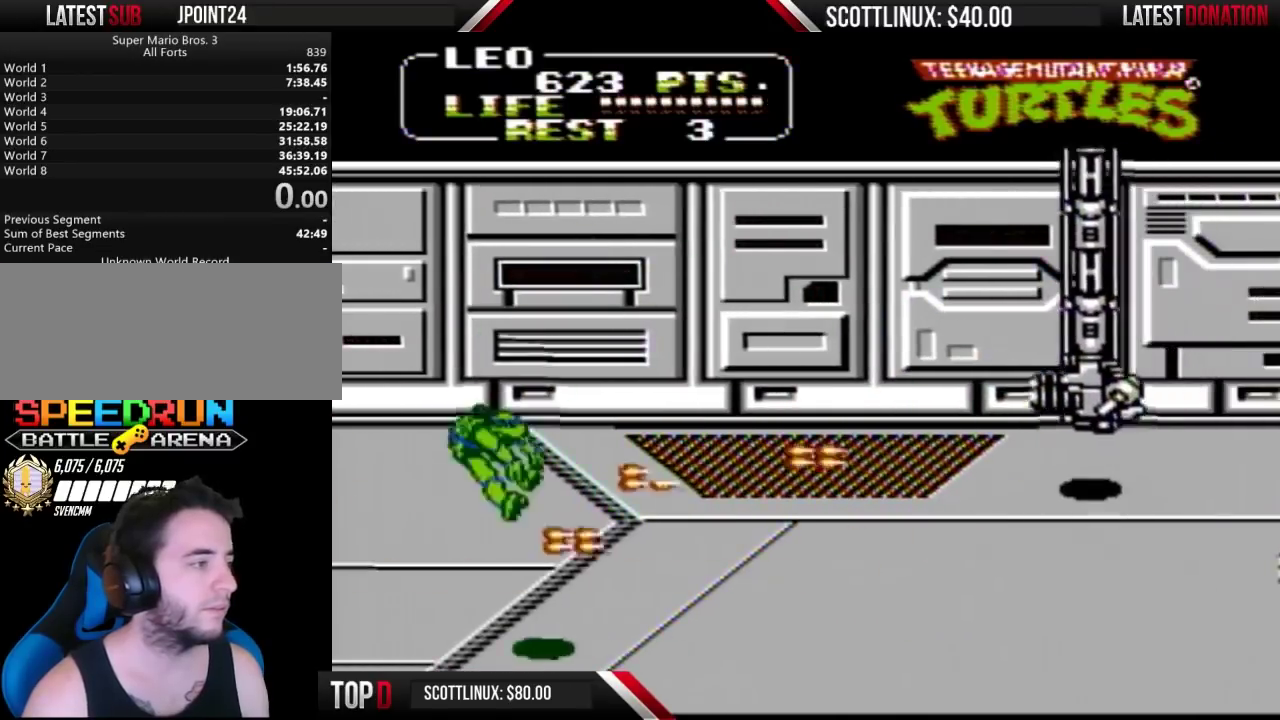
{"buttons": ["DPAD_DOWN", "DPAD_RIGHT"], "events": [[367, "DPAD_DOWN", "down"]]}
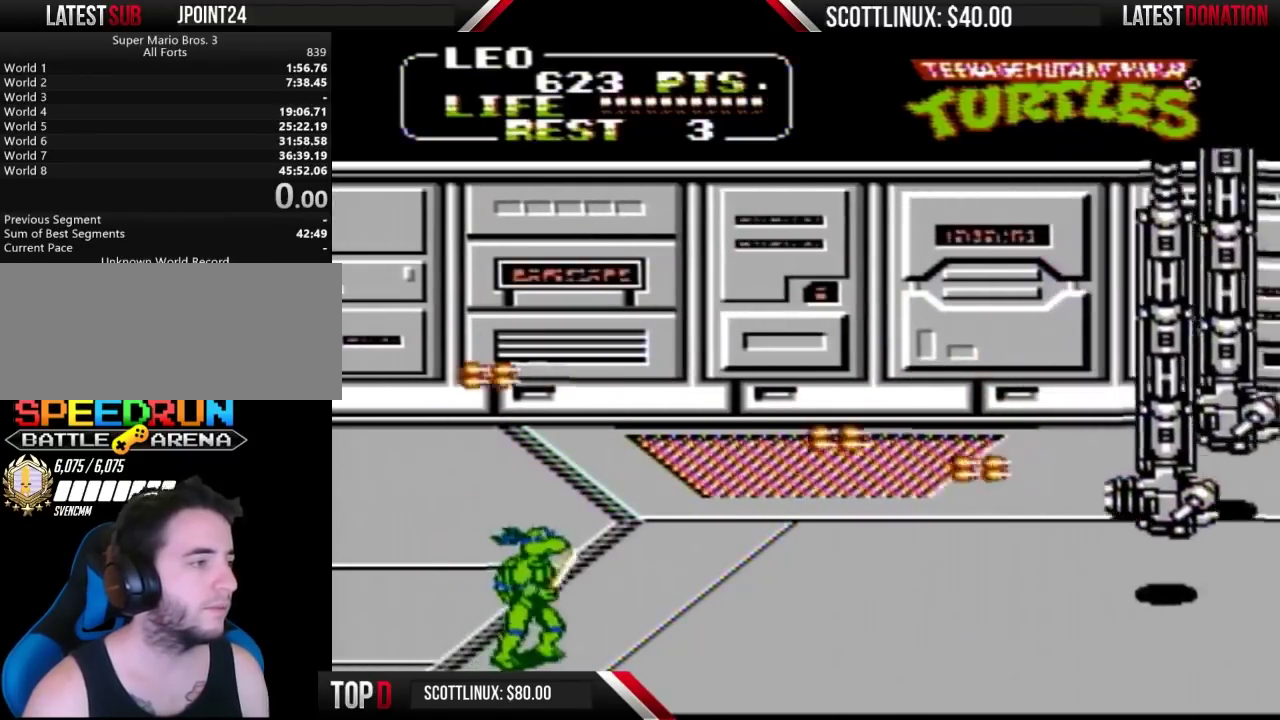
{"buttons": ["A", "DPAD_RIGHT"], "events": [[333, "A", "down"], [433, "DPAD_DOWN", "up"]]}
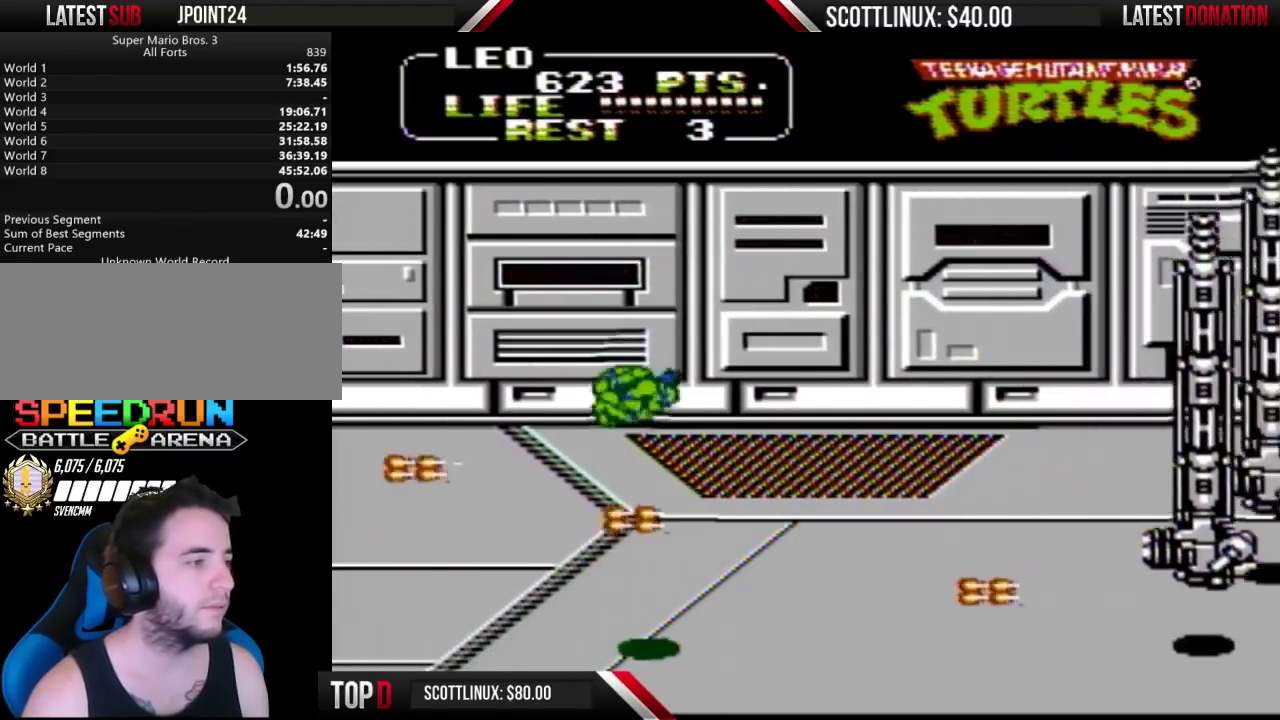
{"buttons": ["DPAD_RIGHT"], "events": [[233, "A", "up"]]}
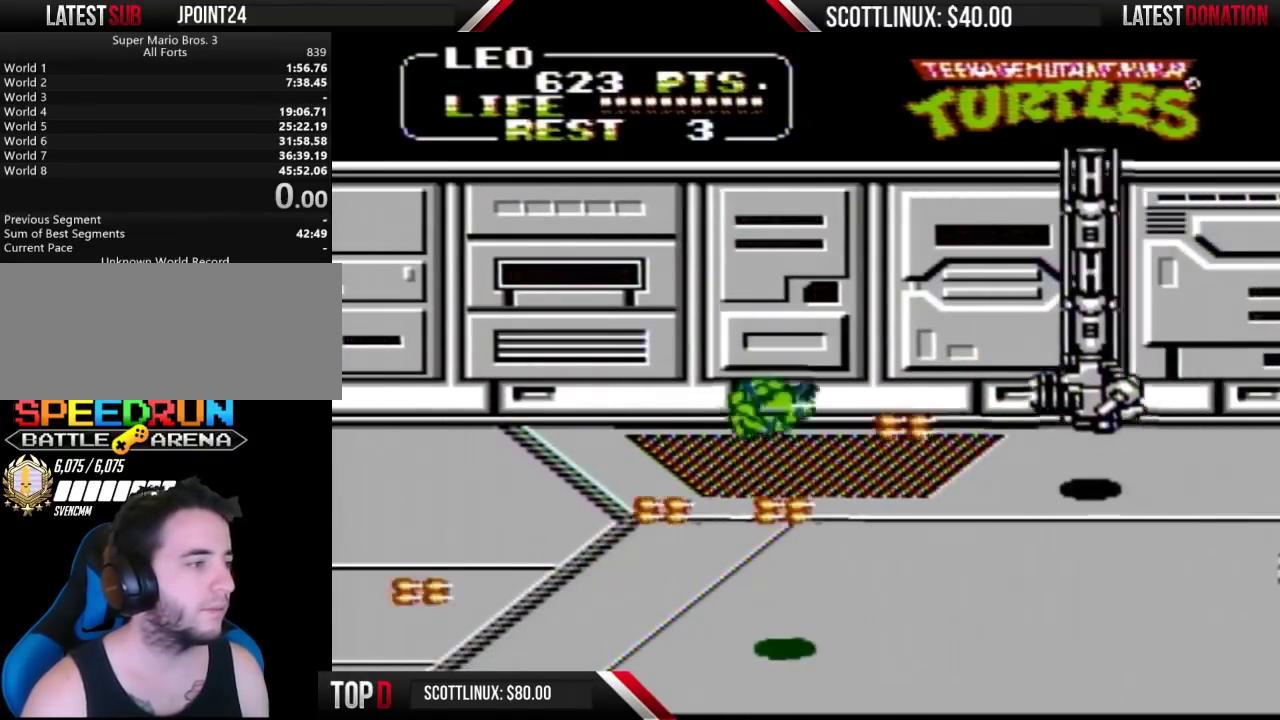
{"buttons": ["DPAD_RIGHT"], "events": []}
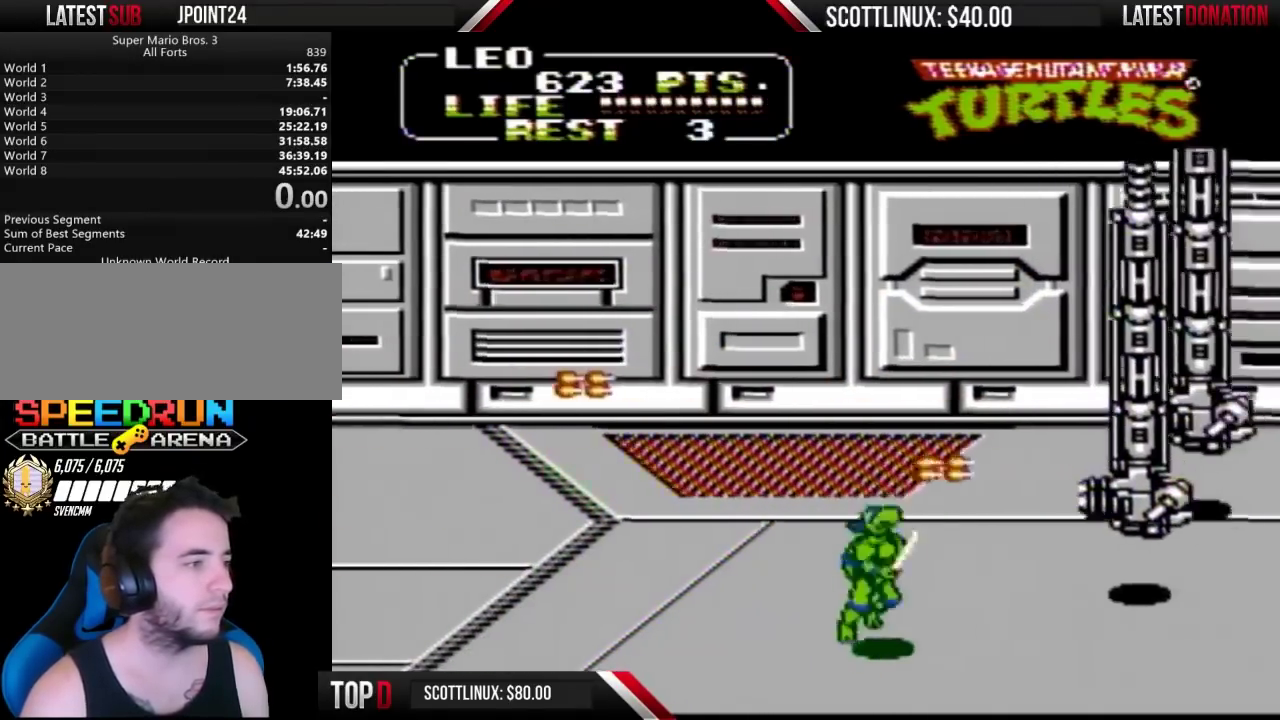
{"buttons": ["A", "DPAD_RIGHT"], "events": [[67, "A", "down"]]}
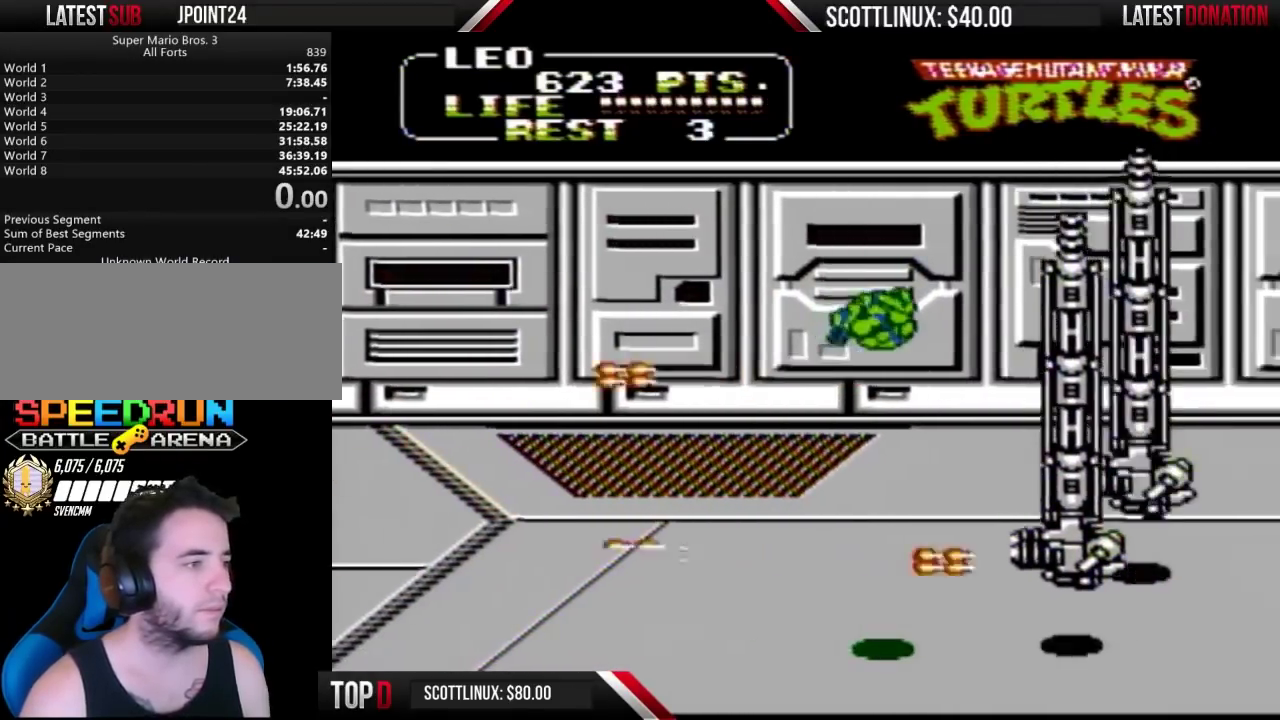
{"buttons": ["B", "DPAD_RIGHT"], "events": [[167, "A", "up"], [233, "B", "down"]]}
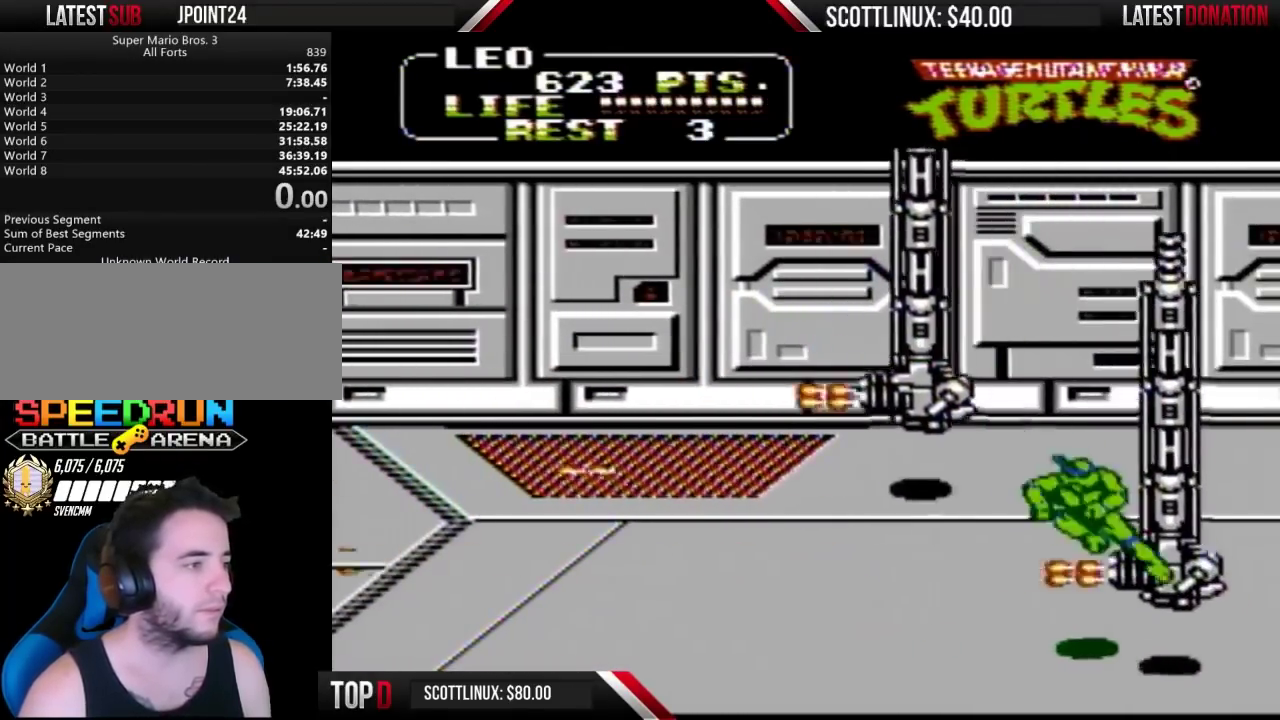
{"buttons": ["DPAD_RIGHT"], "events": [[67, "B", "up"], [300, "A", "down"], [467, "A", "up"]]}
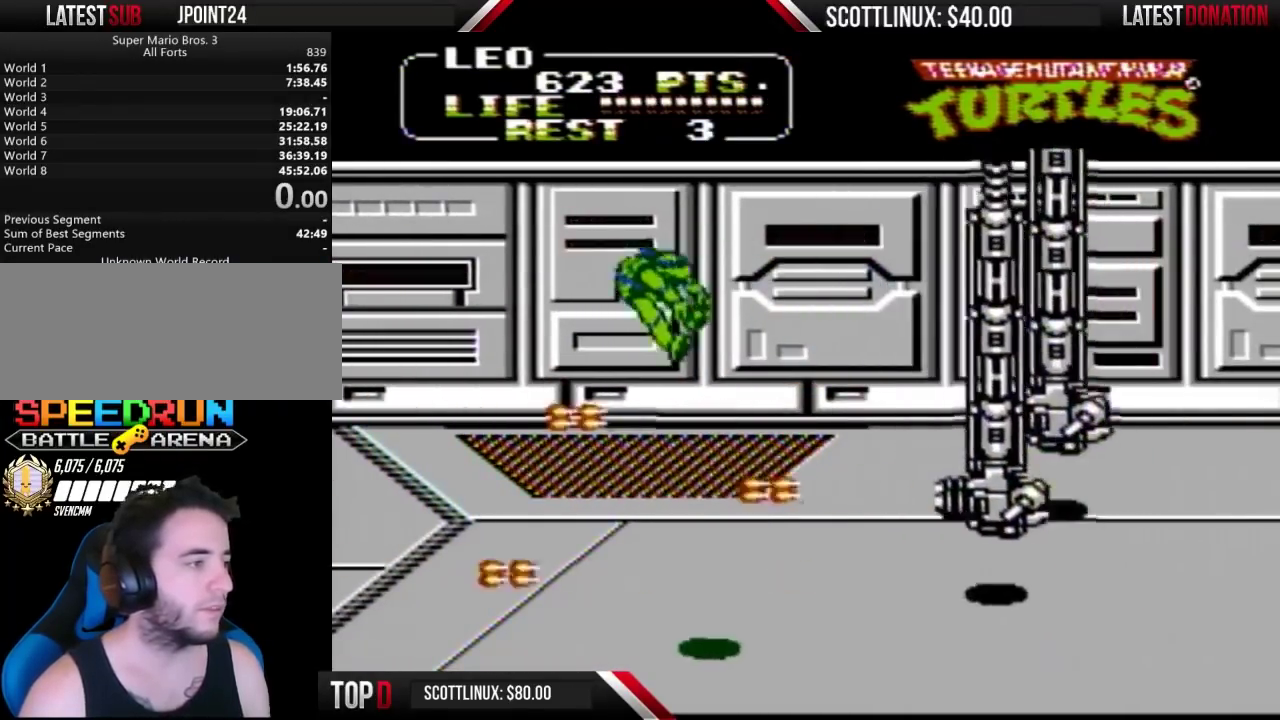
{"buttons": ["DPAD_RIGHT"], "events": []}
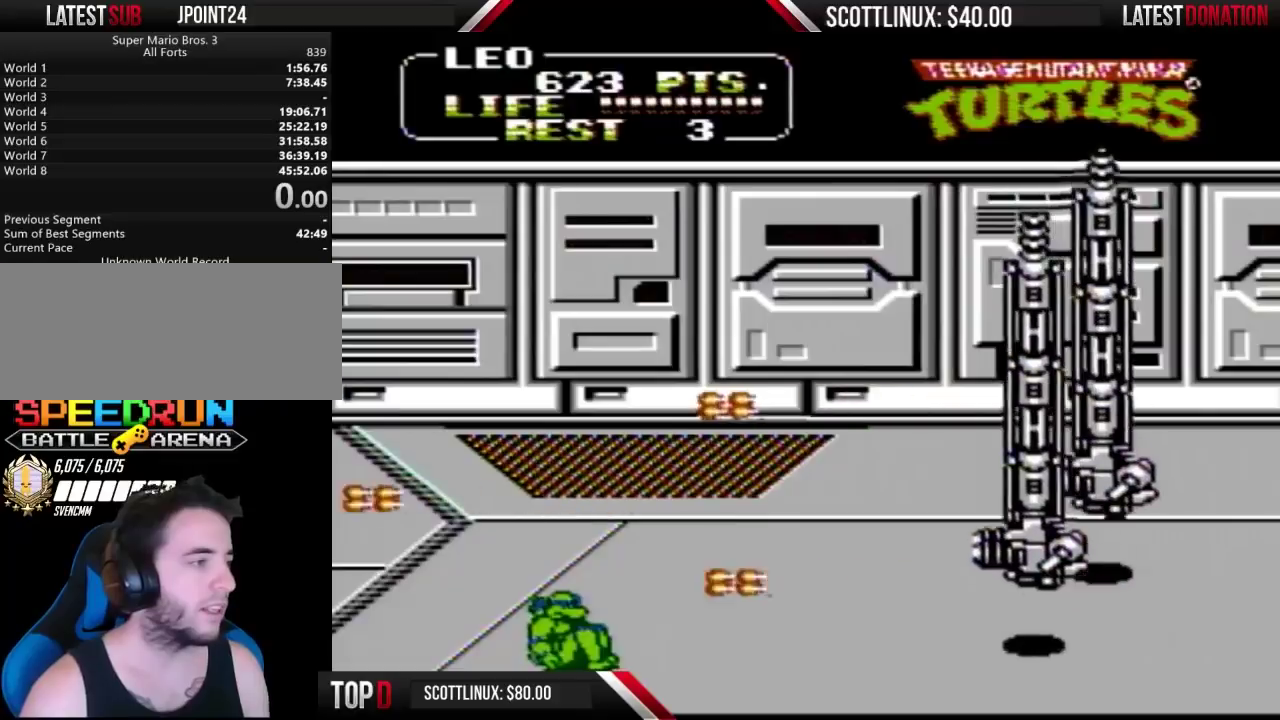
{"buttons": ["A", "DPAD_RIGHT"], "events": [[200, "A", "down"]]}
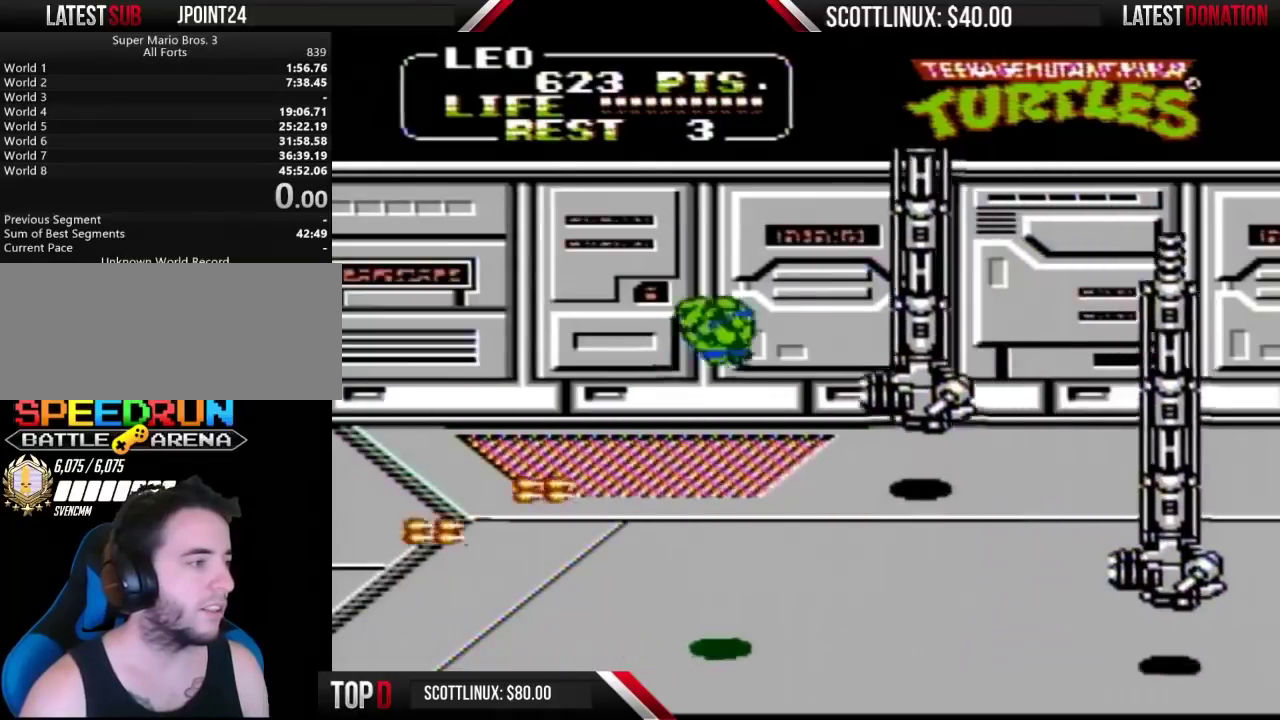
{"buttons": ["B", "DPAD_RIGHT"], "events": [[200, "A", "up"], [400, "B", "down"]]}
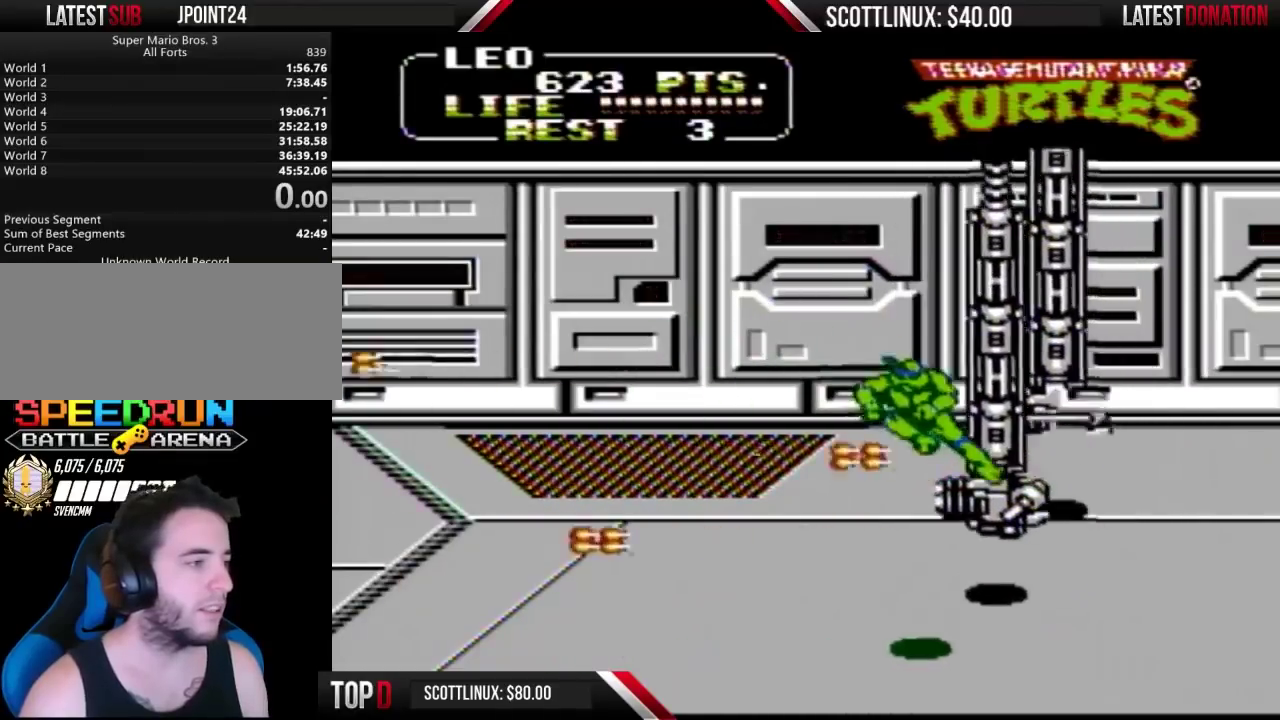
{"buttons": ["A", "DPAD_RIGHT"], "events": [[167, "B", "up"], [367, "A", "down"]]}